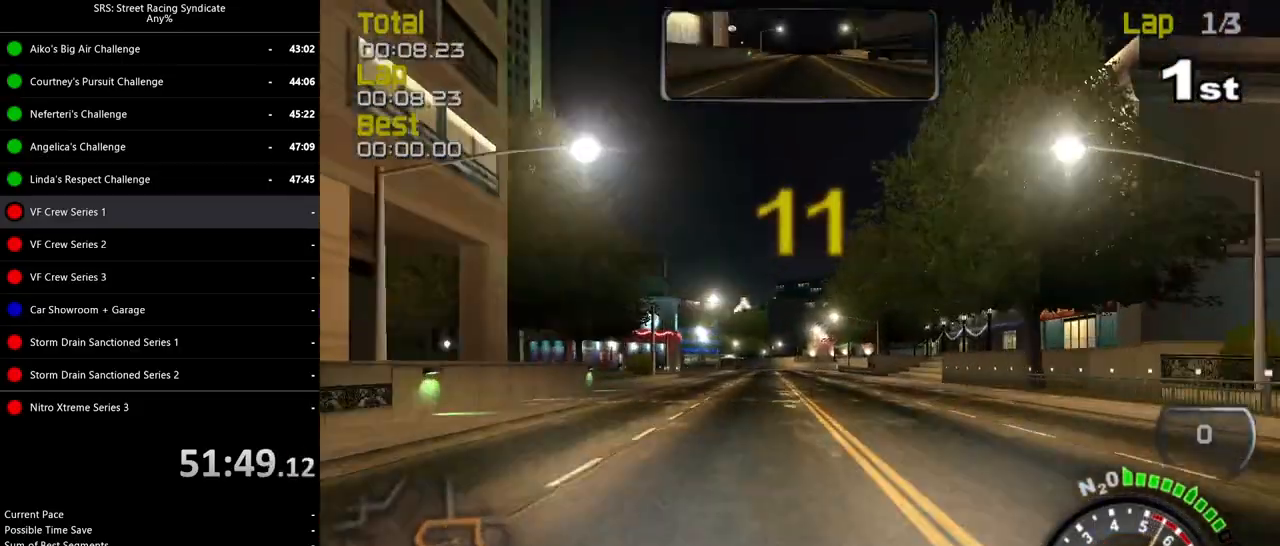
Gameplay with a controller (PlayStation layout); each line is a JSON object with the inputs held at the frame after it. "events" lists button and stick changes between this image and that frame as [ms after this image, input, new state], when the widget could be followed in between. Not read: right_stick.
{"buttons": ["R2"], "left_stick": "left", "events": [[400, "left_stick", "left"]]}
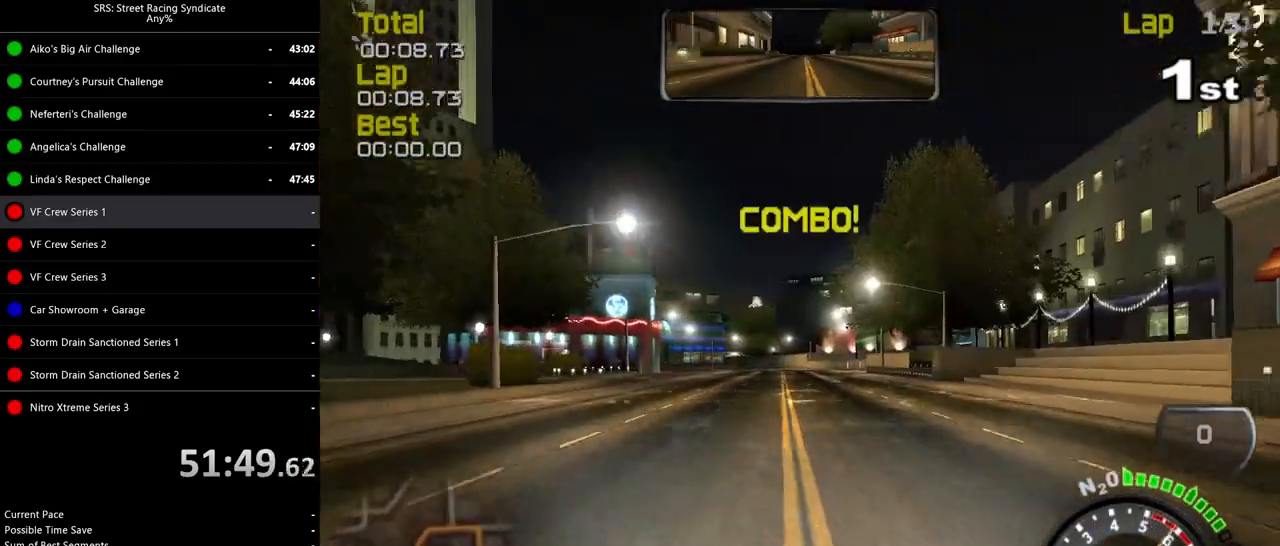
{"buttons": ["R2"], "left_stick": "center", "events": [[50, "left_stick", "center"]]}
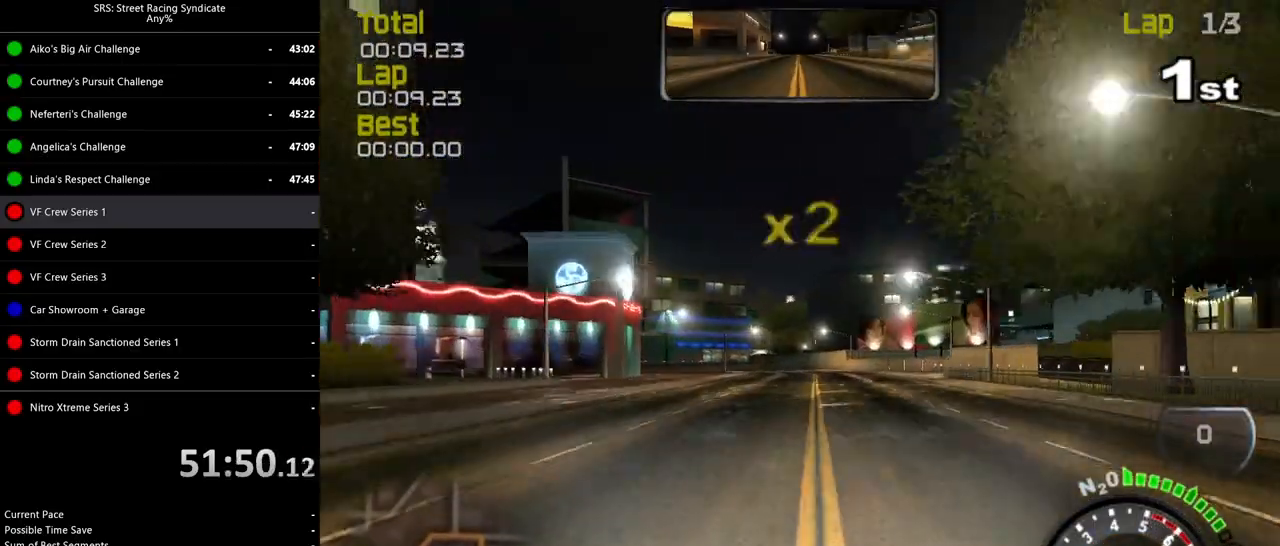
{"buttons": ["R2"], "left_stick": "left", "events": [[400, "left_stick", "left"]]}
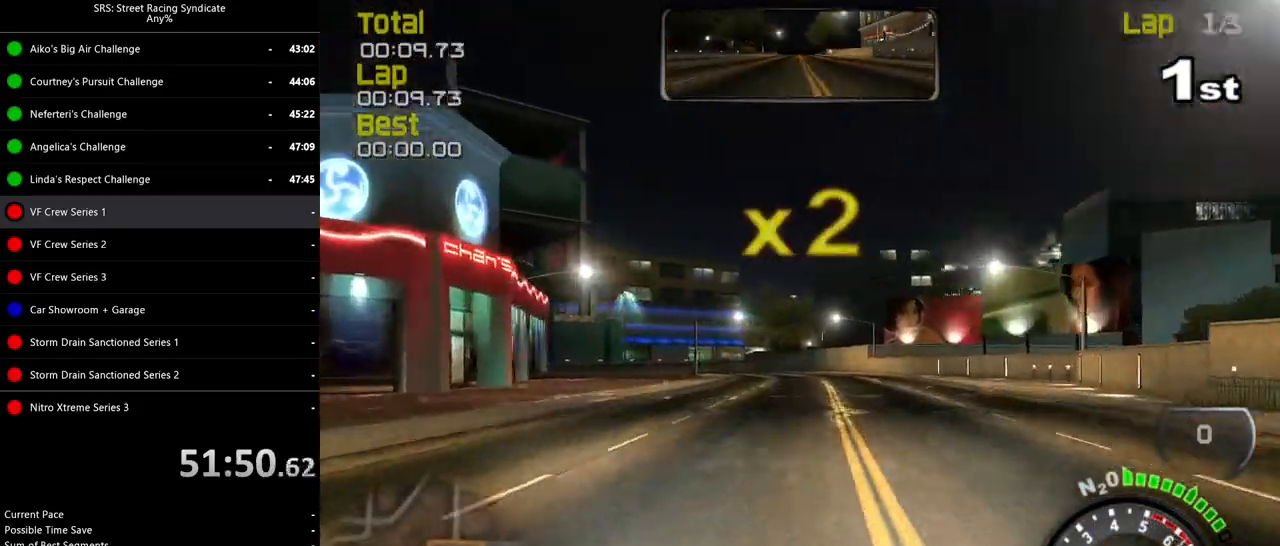
{"buttons": ["R2"], "left_stick": "center", "events": [[67, "left_stick", "center"], [334, "left_stick", "left"], [467, "left_stick", "center"]]}
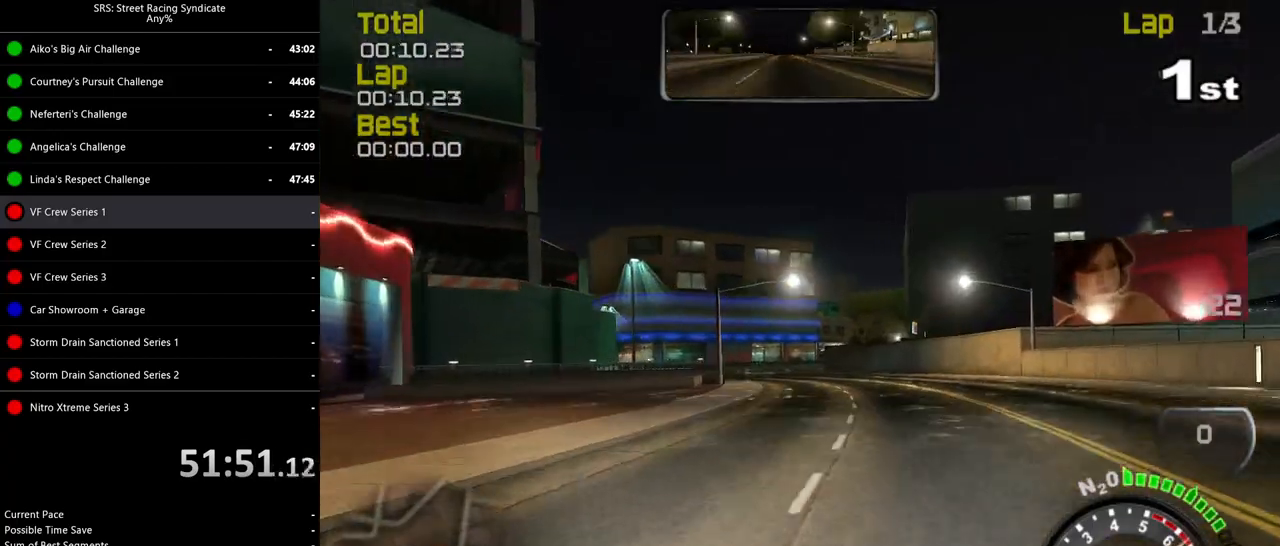
{"buttons": ["R2"], "left_stick": "center", "events": [[83, "left_stick", "left"], [283, "left_stick", "center"]]}
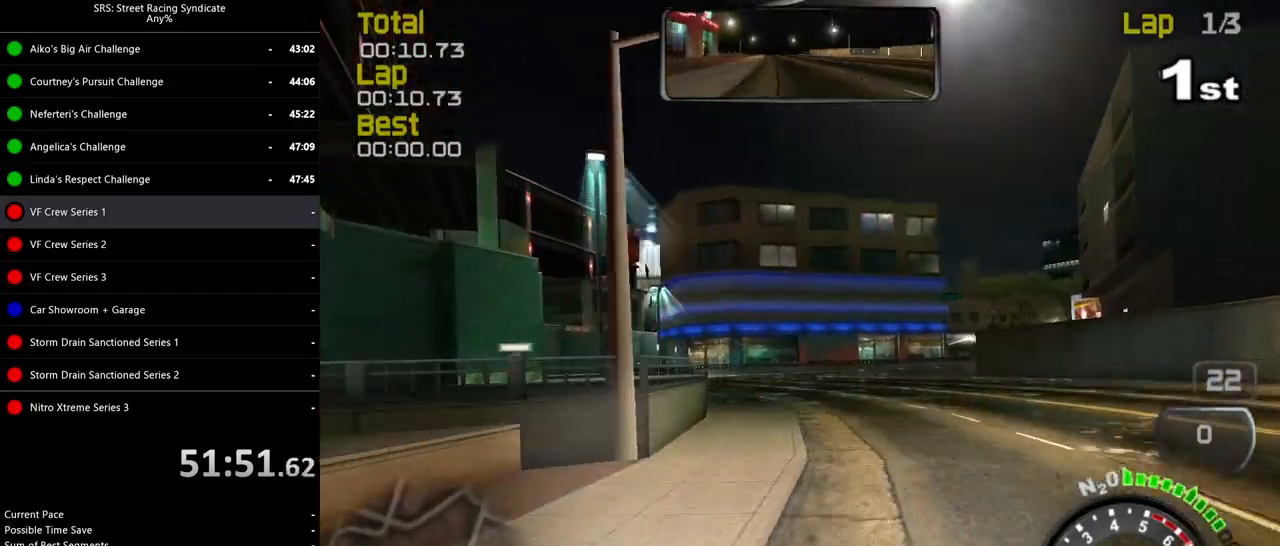
{"buttons": ["CROSS", "L2"], "left_stick": "right", "events": [[134, "left_stick", "left"], [250, "left_stick", "center"], [284, "R2", "up"], [317, "L2", "down"], [367, "left_stick", "right"], [450, "CROSS", "down"]]}
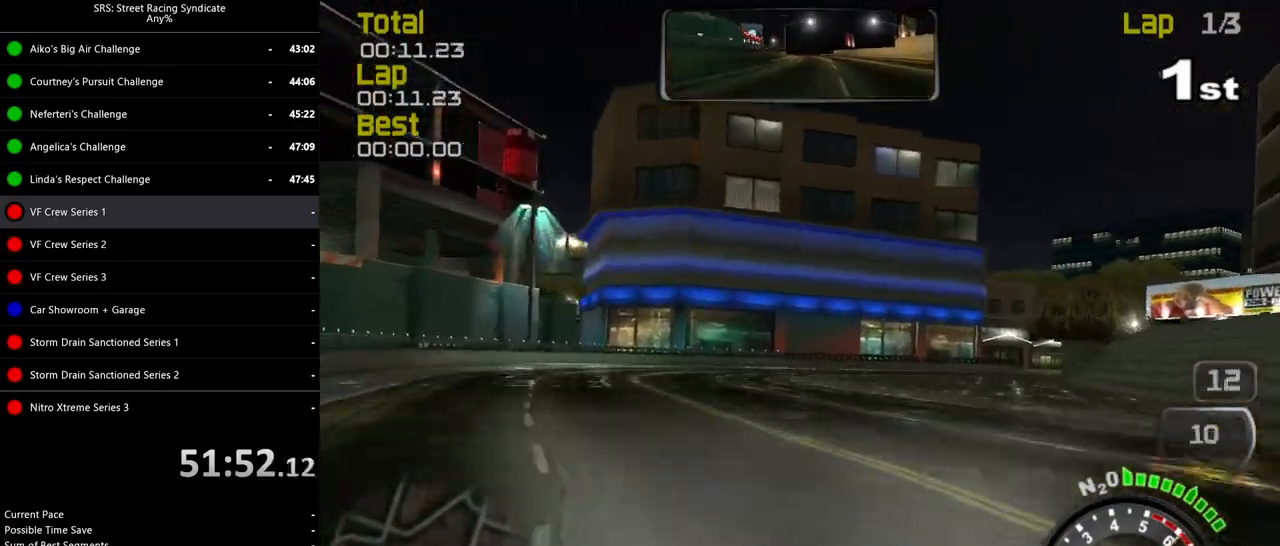
{"buttons": ["R2"], "left_stick": "right", "events": [[50, "CROSS", "up"], [216, "L2", "up"], [467, "R2", "down"]]}
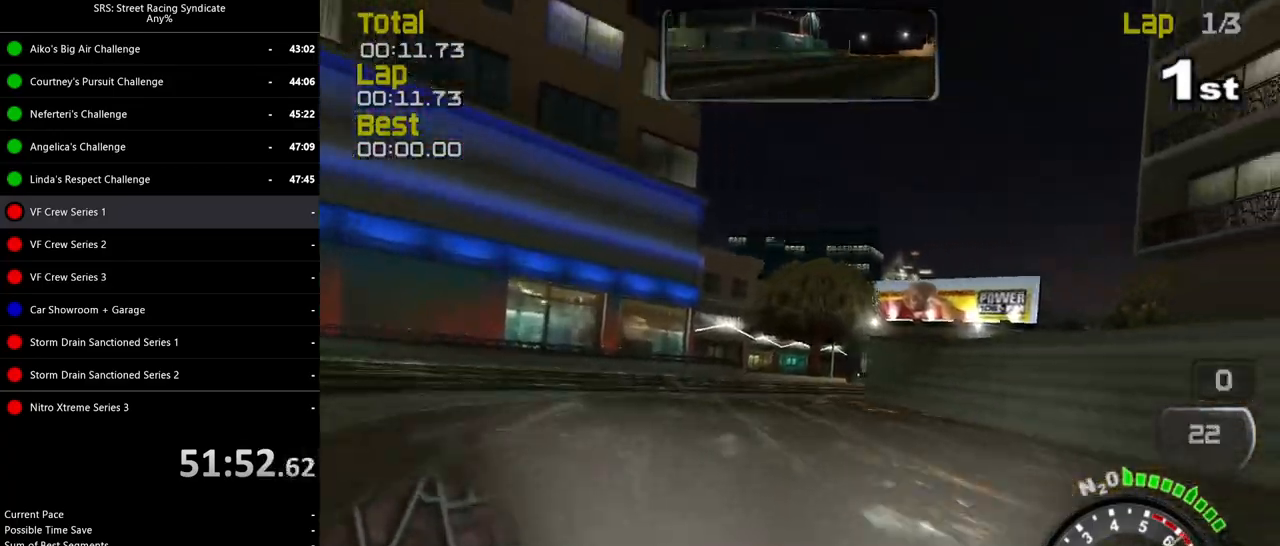
{"buttons": ["R2"], "left_stick": "left", "events": [[384, "left_stick", "center"], [501, "left_stick", "left"]]}
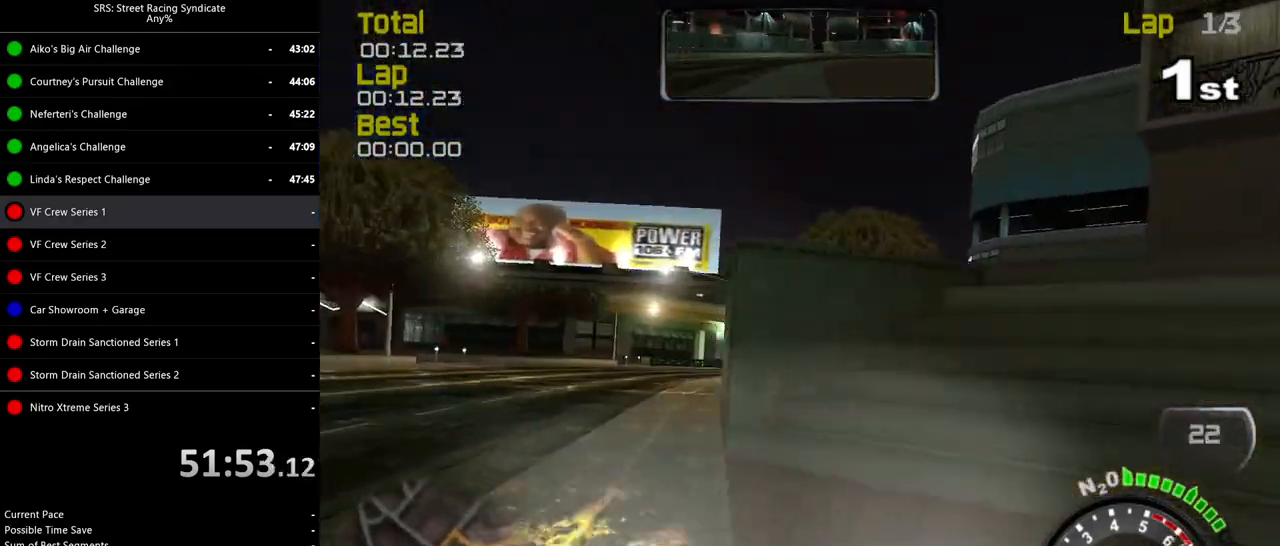
{"buttons": ["R2"], "left_stick": "center", "events": [[16, "left_stick", "up-left"], [200, "left_stick", "center"]]}
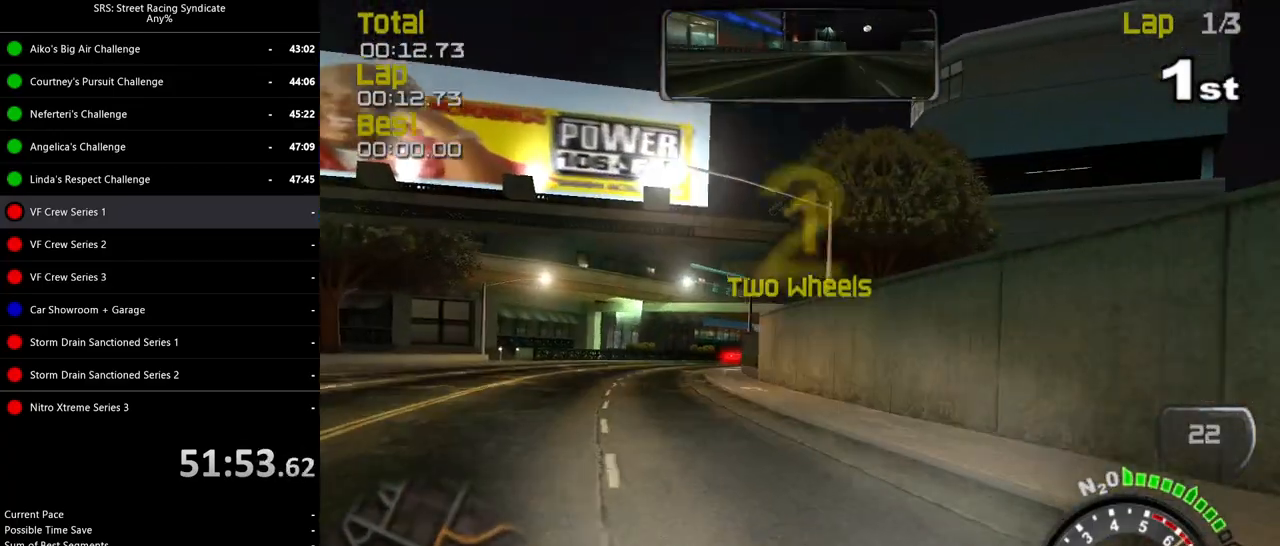
{"buttons": ["R2"], "left_stick": "right", "events": [[317, "left_stick", "right"]]}
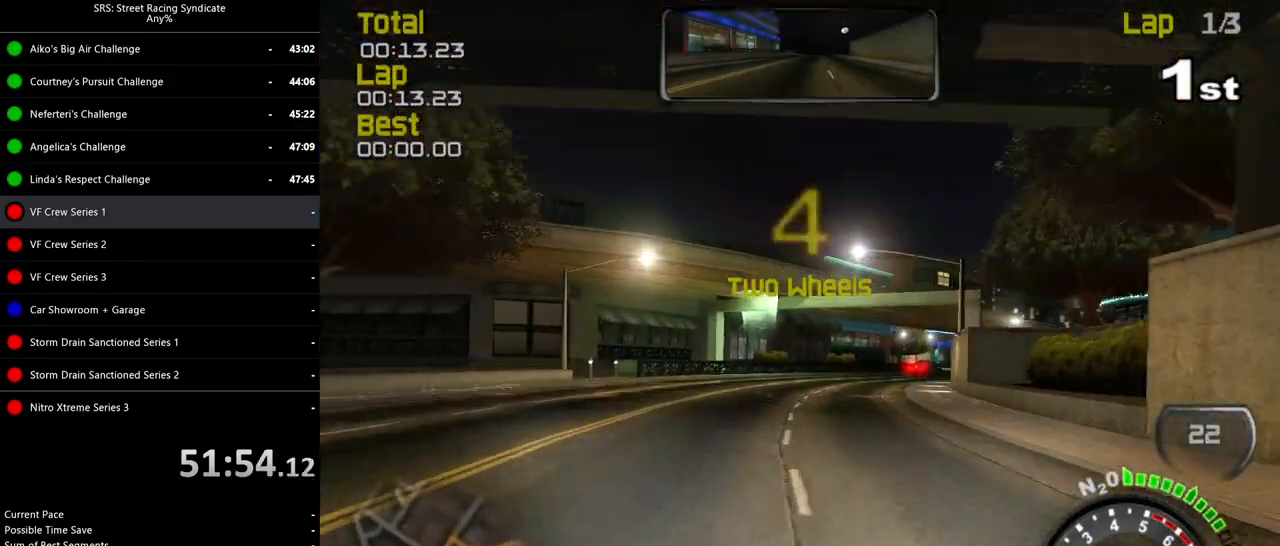
{"buttons": ["R2"], "left_stick": "center", "events": [[50, "left_stick", "center"], [200, "left_stick", "right"], [417, "left_stick", "center"]]}
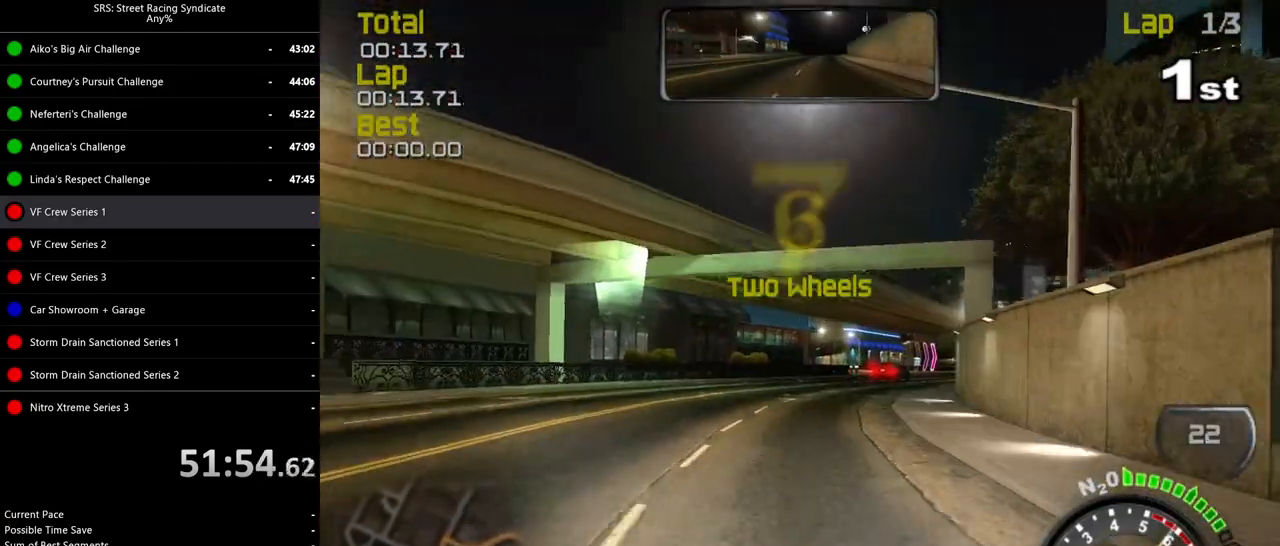
{"buttons": ["R2"], "left_stick": "up-right", "events": [[167, "left_stick", "right"], [317, "left_stick", "center"], [501, "left_stick", "up-right"]]}
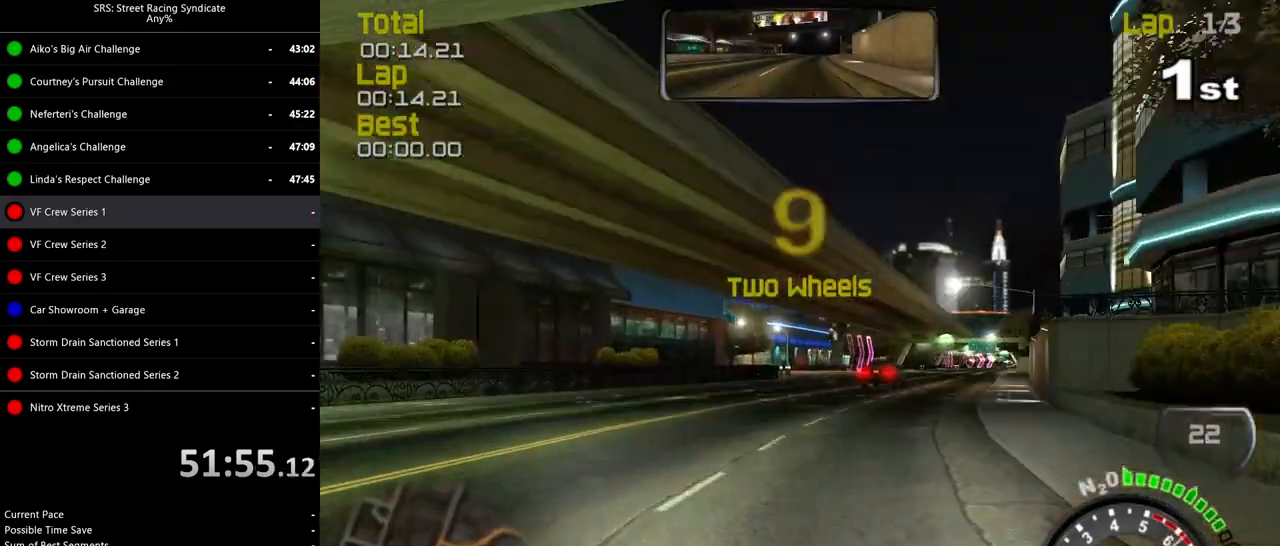
{"buttons": ["R2"], "left_stick": "right", "events": [[33, "left_stick", "right"], [183, "left_stick", "center"], [450, "left_stick", "right"]]}
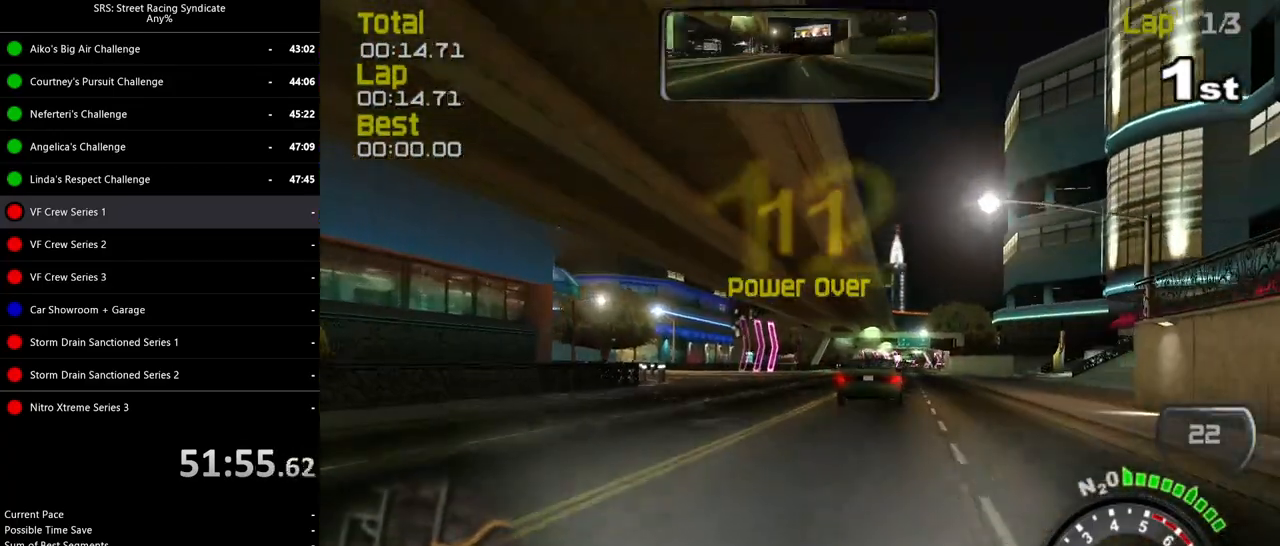
{"buttons": ["R2"], "left_stick": "center", "events": [[84, "left_stick", "center"], [117, "TRIANGLE", "down"], [267, "TRIANGLE", "up"], [334, "left_stick", "right"], [484, "left_stick", "center"]]}
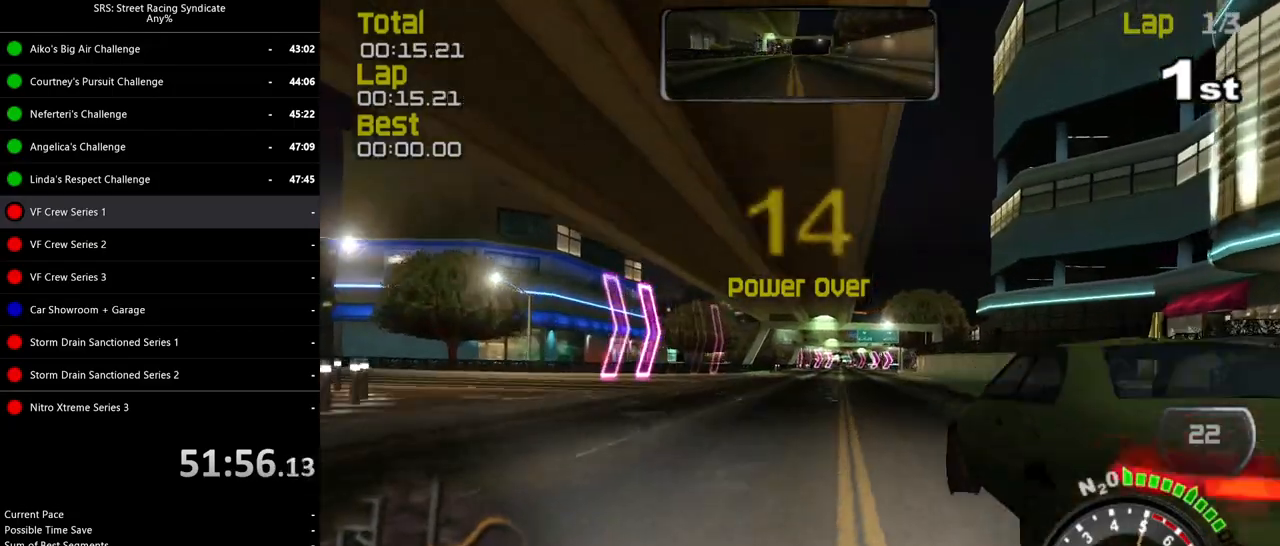
{"buttons": ["R2"], "left_stick": "center", "events": []}
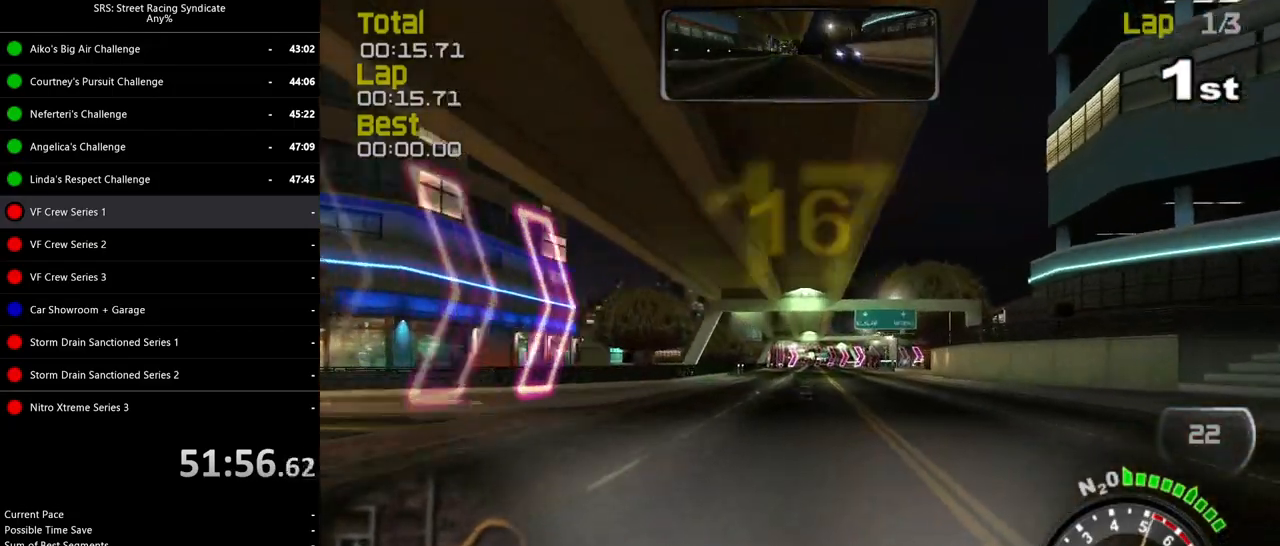
{"buttons": ["R2"], "left_stick": "center", "events": [[34, "left_stick", "left"], [134, "left_stick", "center"]]}
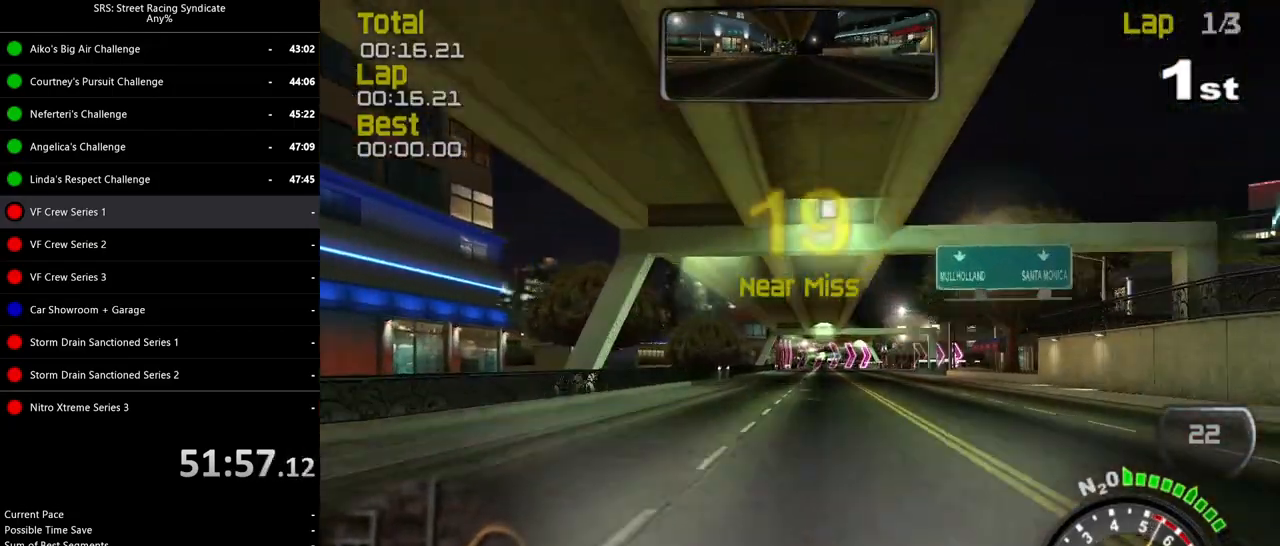
{"buttons": ["R2"], "left_stick": "center", "events": []}
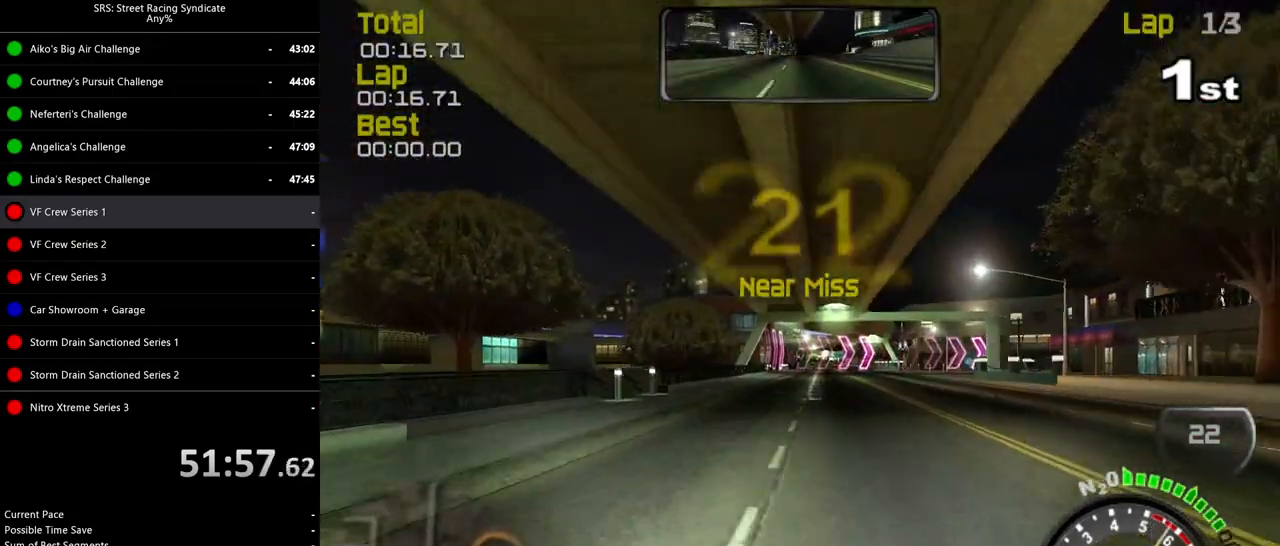
{"buttons": ["CROSS", "L2"], "left_stick": "right", "events": [[134, "left_stick", "right"], [234, "R2", "up"], [251, "left_stick", "center"], [367, "L2", "down"], [384, "left_stick", "right"], [434, "CROSS", "down"]]}
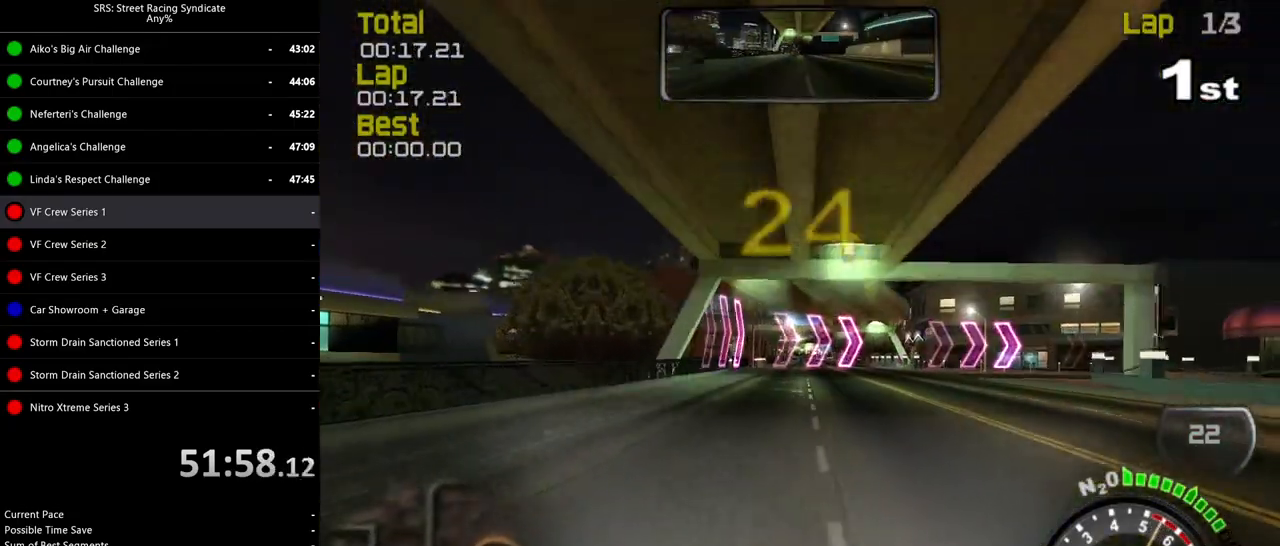
{"buttons": [], "left_stick": "right", "events": [[33, "CROSS", "up"], [167, "L2", "up"]]}
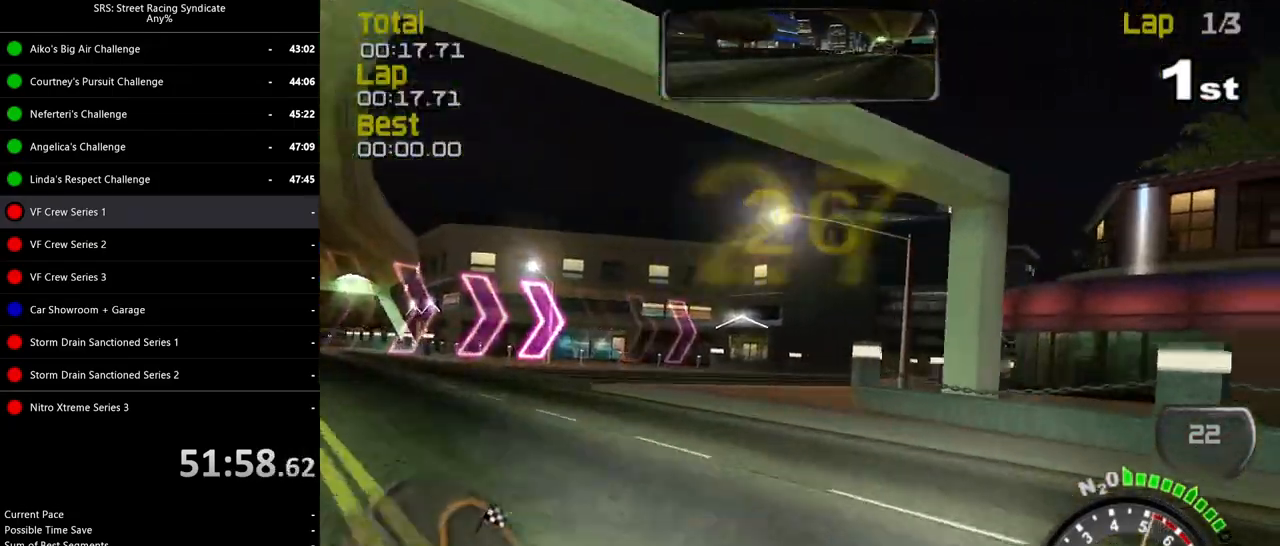
{"buttons": ["R2"], "left_stick": "left", "events": [[34, "R2", "down"], [417, "left_stick", "left"]]}
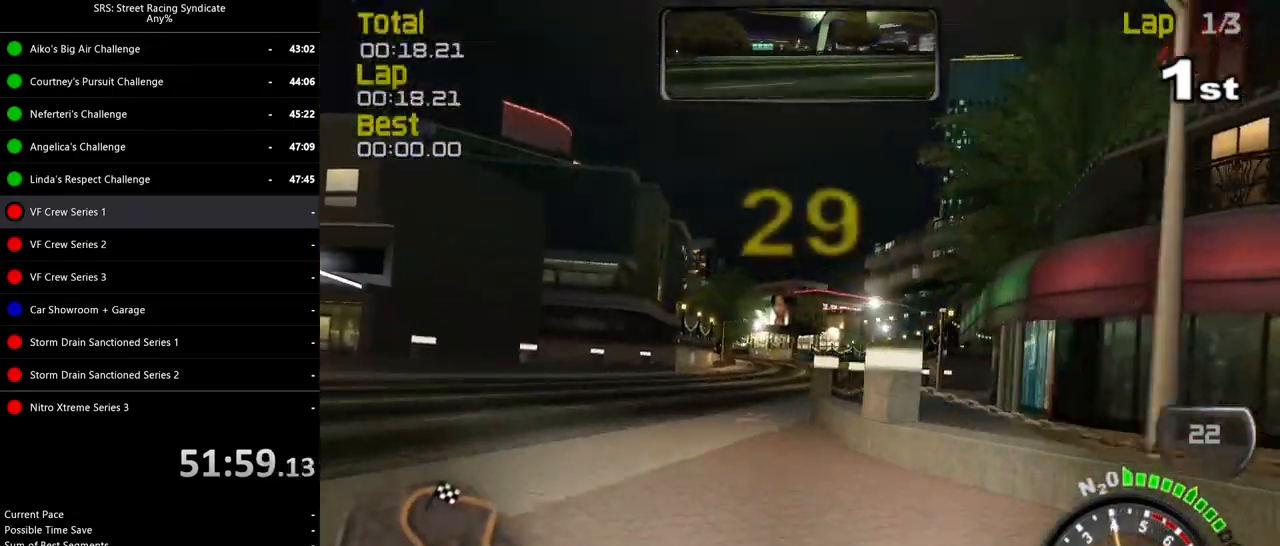
{"buttons": ["R2"], "left_stick": "right", "events": [[33, "left_stick", "center"], [317, "left_stick", "right"]]}
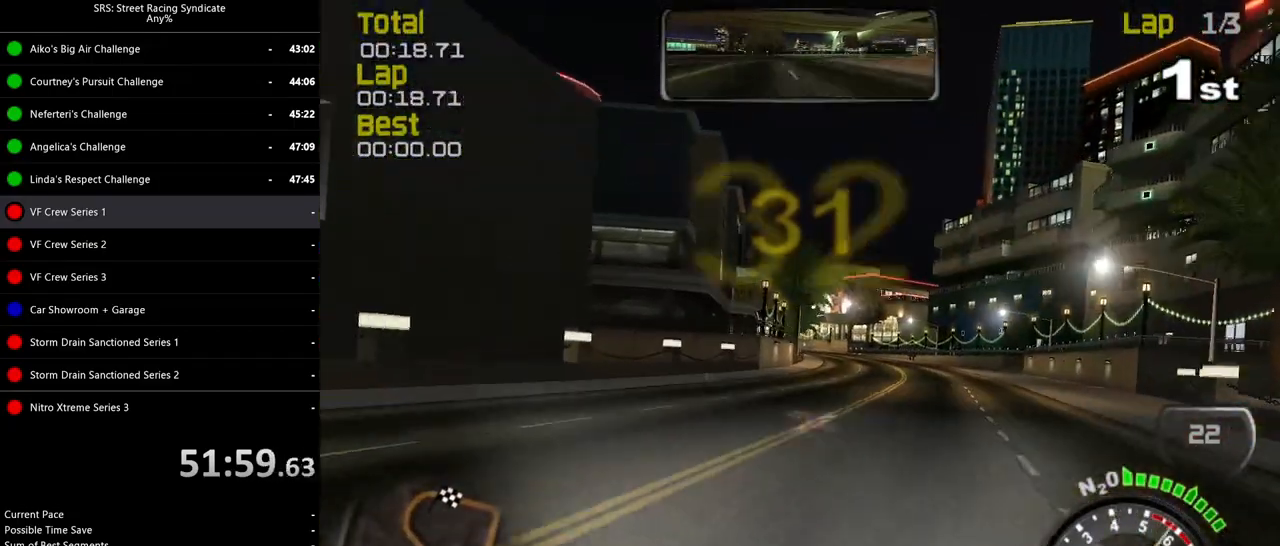
{"buttons": ["R2"], "left_stick": "center", "events": [[417, "left_stick", "center"]]}
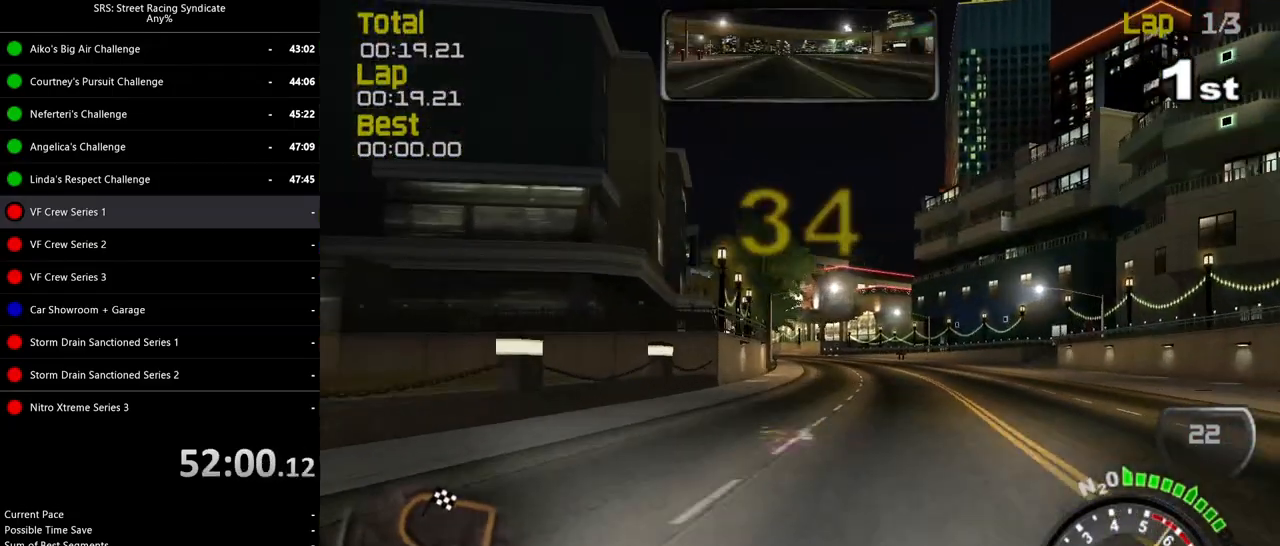
{"buttons": ["R2"], "left_stick": "center", "events": [[217, "left_stick", "right"], [400, "left_stick", "center"]]}
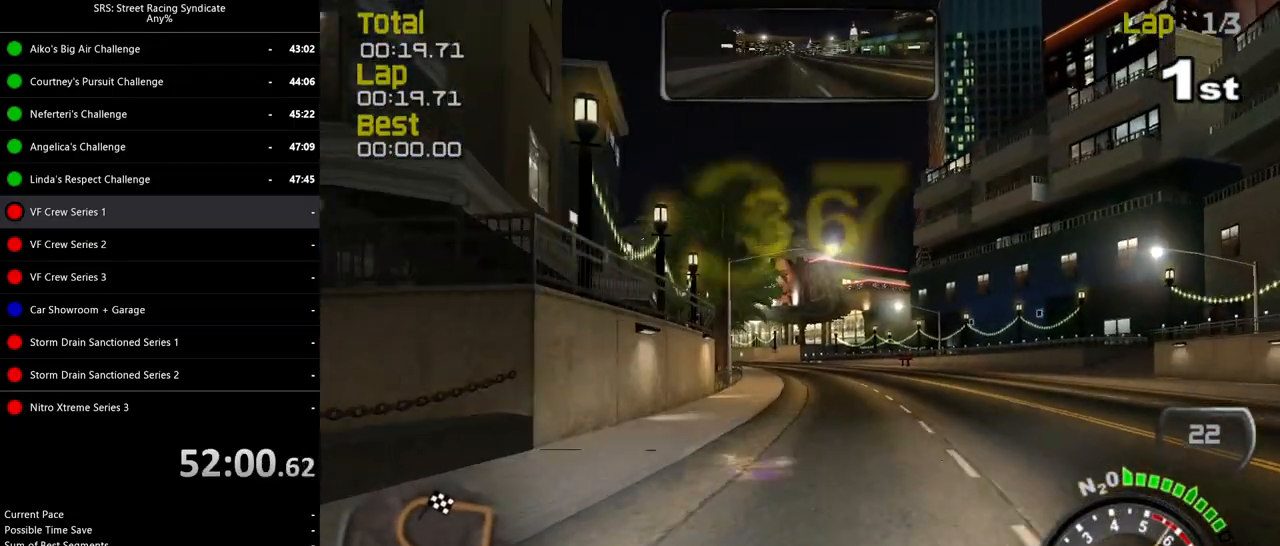
{"buttons": ["R2"], "left_stick": "center", "events": []}
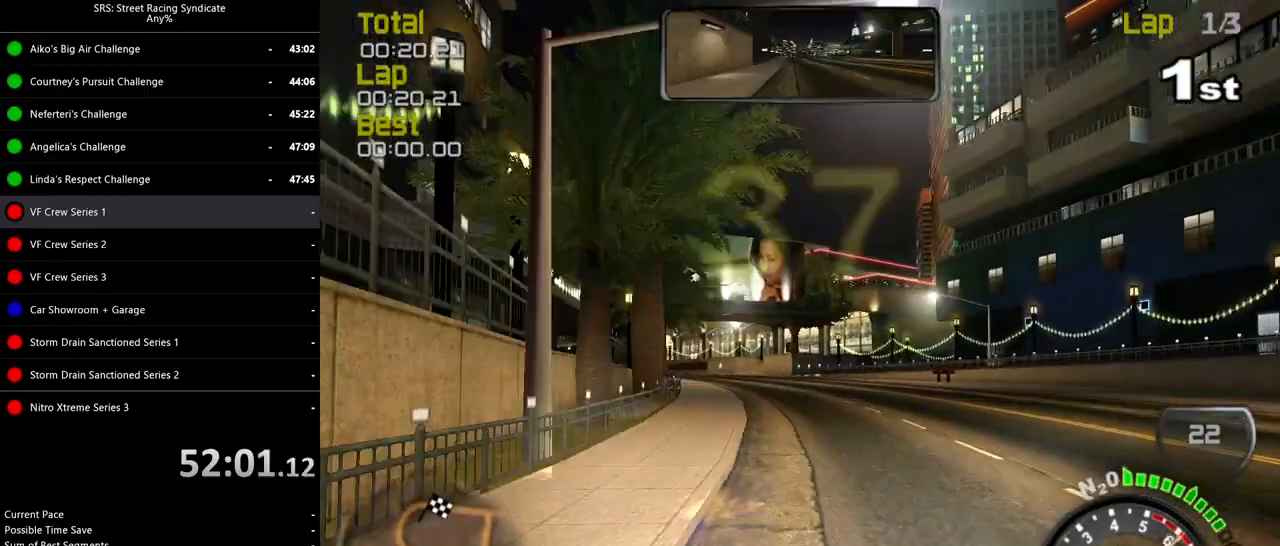
{"buttons": ["R2"], "left_stick": "center", "events": [[117, "left_stick", "left"], [367, "left_stick", "center"]]}
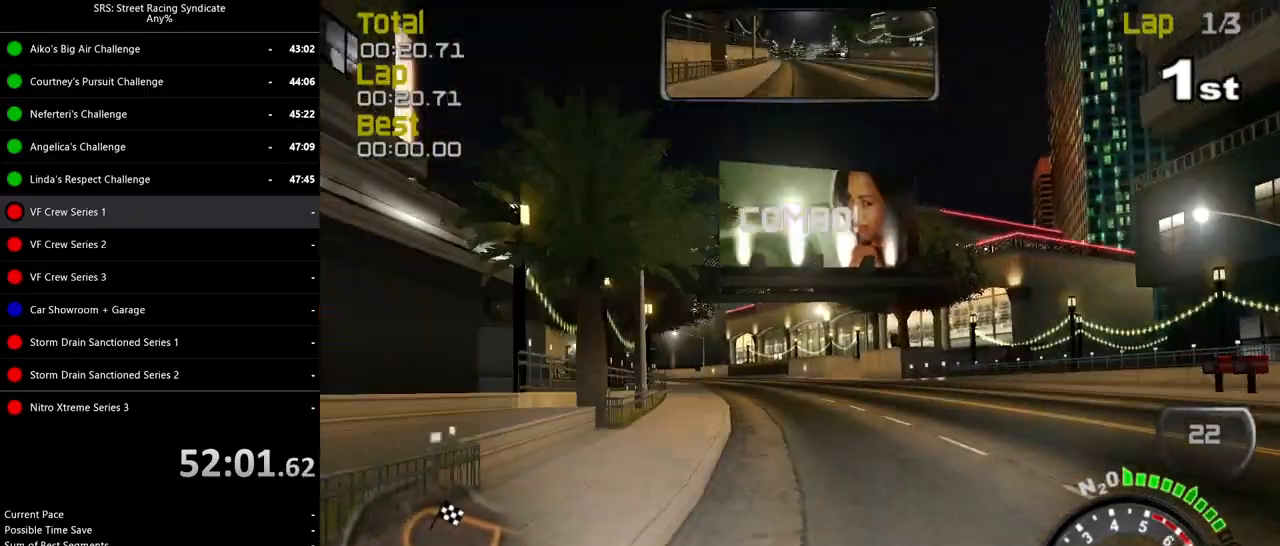
{"buttons": ["R2"], "left_stick": "left", "events": [[17, "TRIANGLE", "down"], [117, "TRIANGLE", "up"], [117, "left_stick", "left"]]}
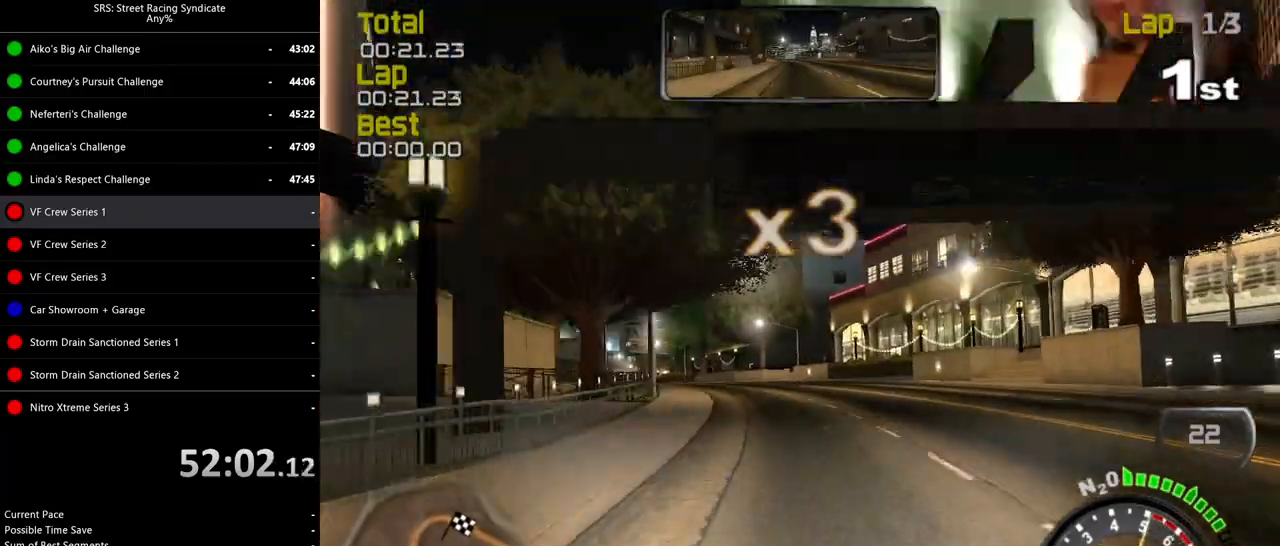
{"buttons": ["R2"], "left_stick": "left", "events": [[183, "left_stick", "center"], [283, "left_stick", "left"]]}
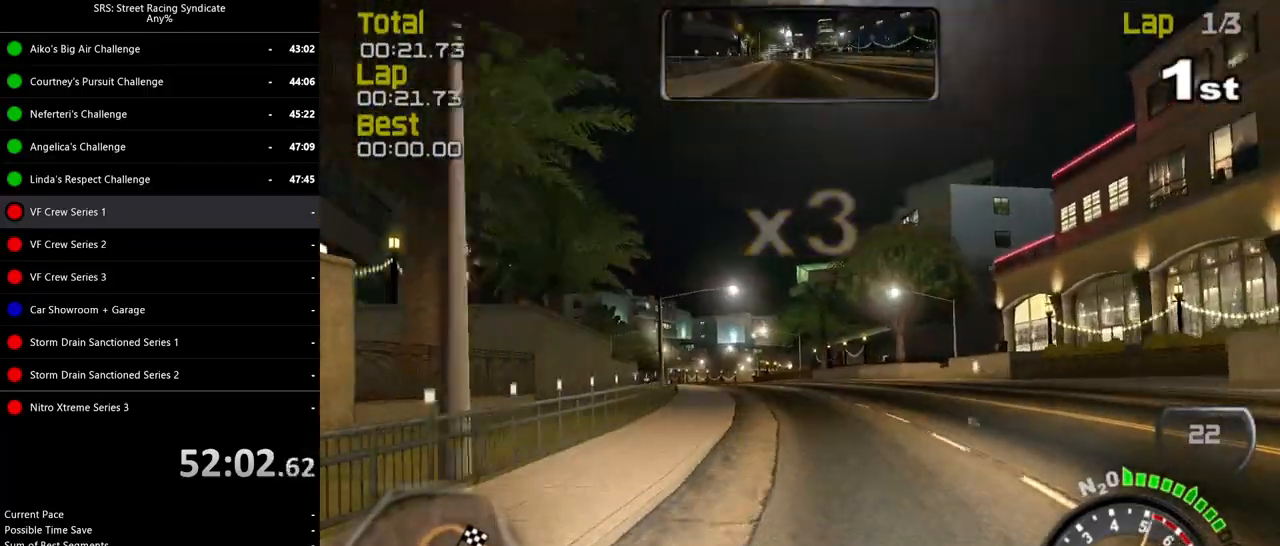
{"buttons": ["R2"], "left_stick": "left", "events": [[384, "left_stick", "center"], [467, "left_stick", "left"]]}
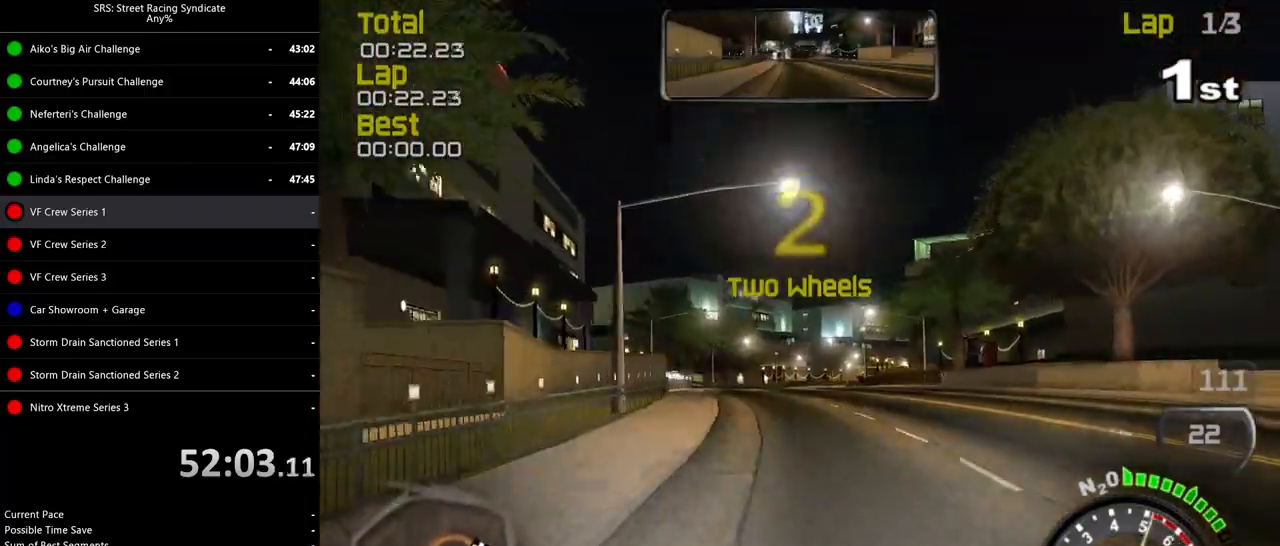
{"buttons": ["R2"], "left_stick": "center", "events": [[133, "left_stick", "center"]]}
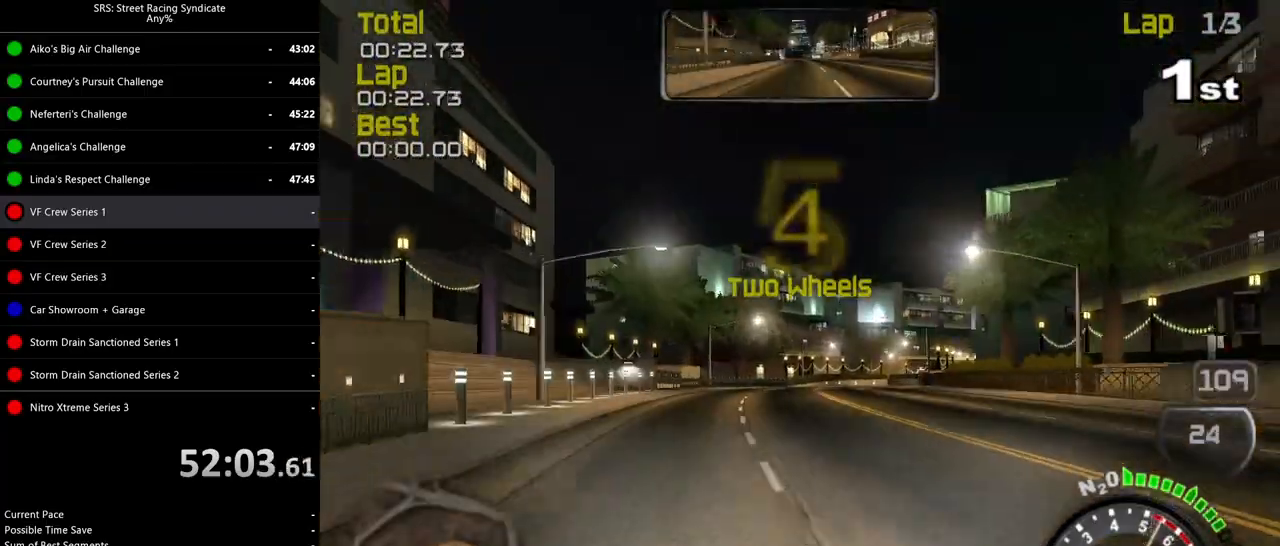
{"buttons": ["R2"], "left_stick": "up-right", "events": [[401, "left_stick", "up-right"]]}